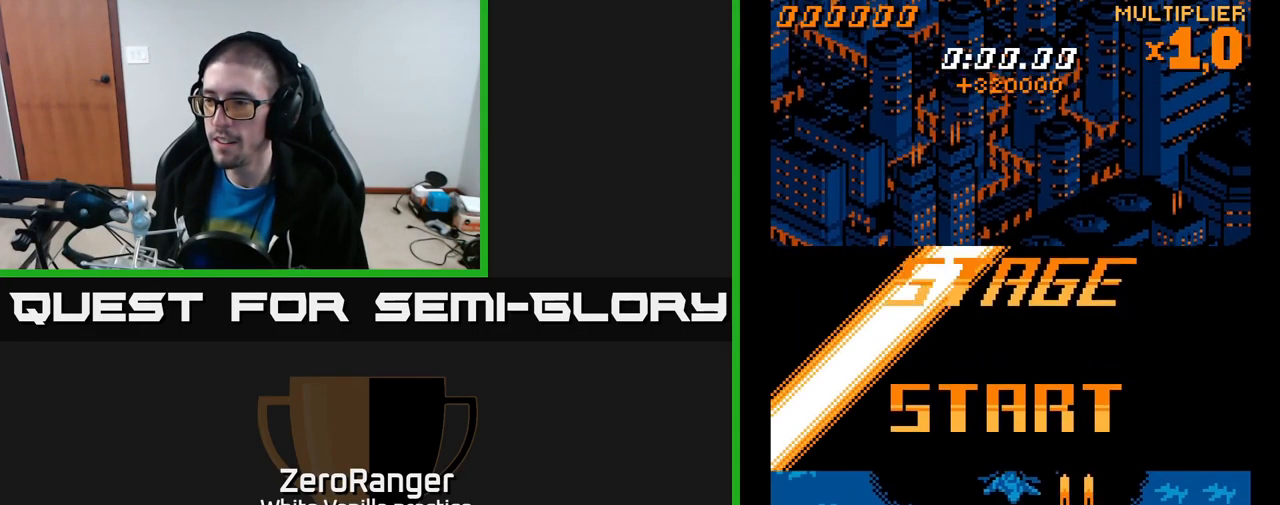
Gameplay with a controller (Xbox layout); each line is a JSON object with the inputs held at the frame after it. "events" lists button and stick changes between this image and that frame as [ms after this image, input, new state], when the widget could be followed in between. Not read: left_stick.
{"buttons": ["A", "DPAD_UP", "DPAD_RIGHT"], "right_stick": "center", "events": [[367, "DPAD_DOWN", "up"], [400, "DPAD_LEFT", "up"], [417, "DPAD_UP", "down"], [434, "DPAD_RIGHT", "down"]]}
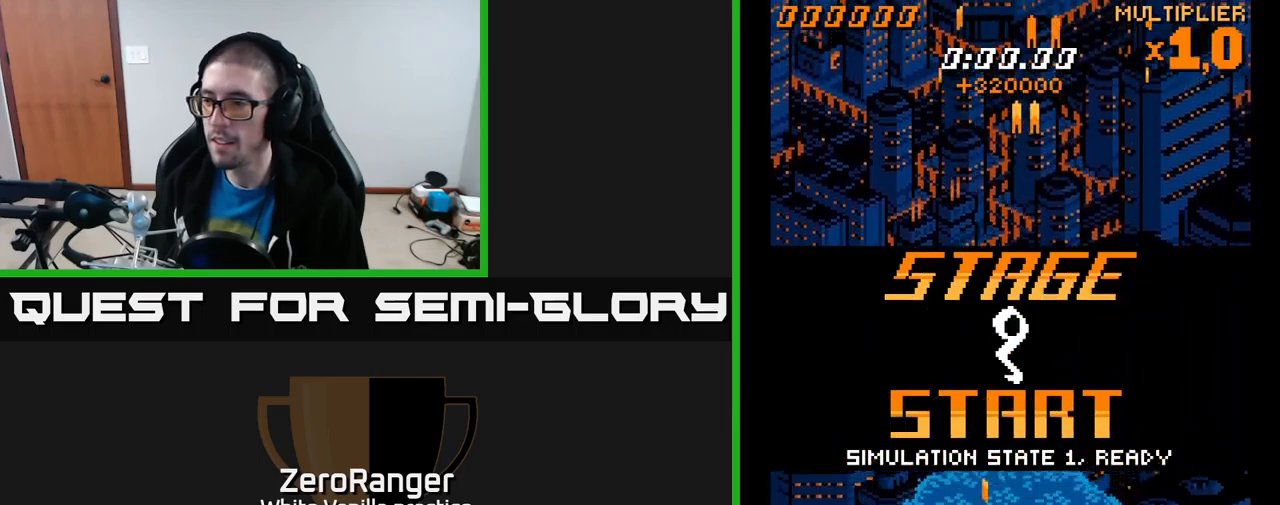
{"buttons": ["A", "DPAD_UP", "DPAD_LEFT"], "right_stick": "center", "events": [[34, "DPAD_RIGHT", "up"], [150, "DPAD_RIGHT", "down"], [350, "DPAD_RIGHT", "up"], [434, "DPAD_LEFT", "down"], [434, "DPAD_UP", "up"], [500, "DPAD_UP", "down"]]}
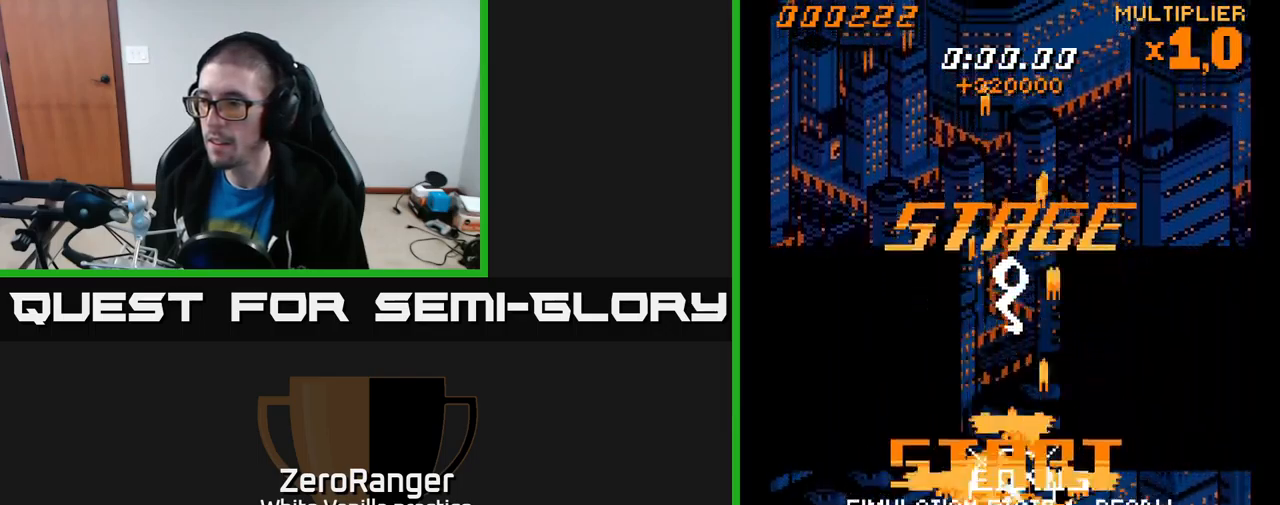
{"buttons": ["A", "DPAD_DOWN", "DPAD_RIGHT"], "right_stick": "center", "events": [[150, "DPAD_LEFT", "up"], [334, "DPAD_UP", "up"], [384, "DPAD_DOWN", "down"], [400, "DPAD_RIGHT", "down"]]}
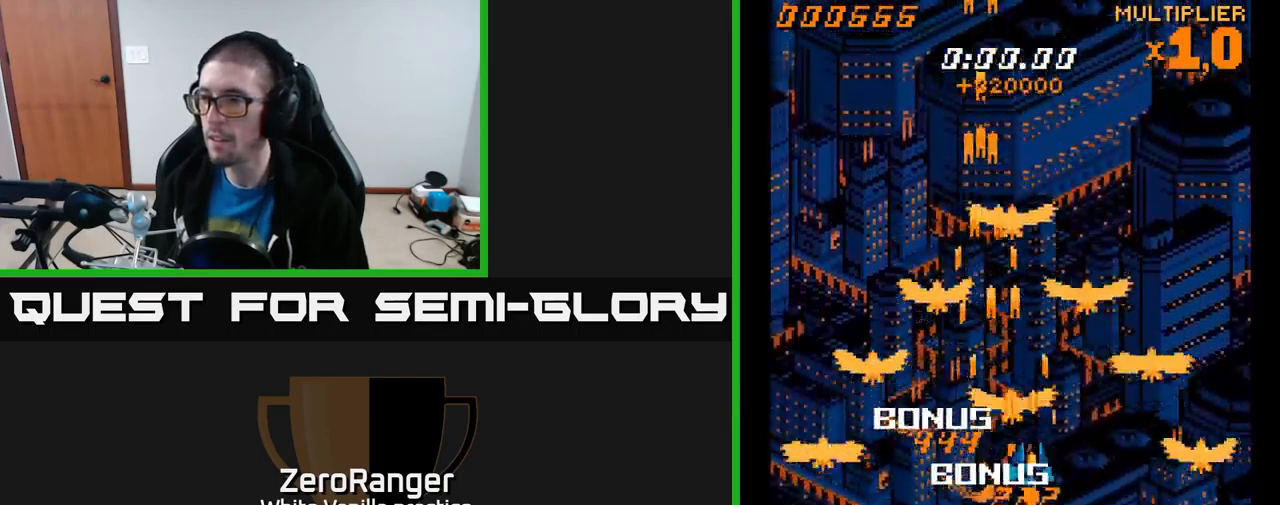
{"buttons": ["A", "DPAD_UP"], "right_stick": "center", "events": [[67, "DPAD_DOWN", "up"], [134, "DPAD_UP", "down"], [400, "DPAD_RIGHT", "up"]]}
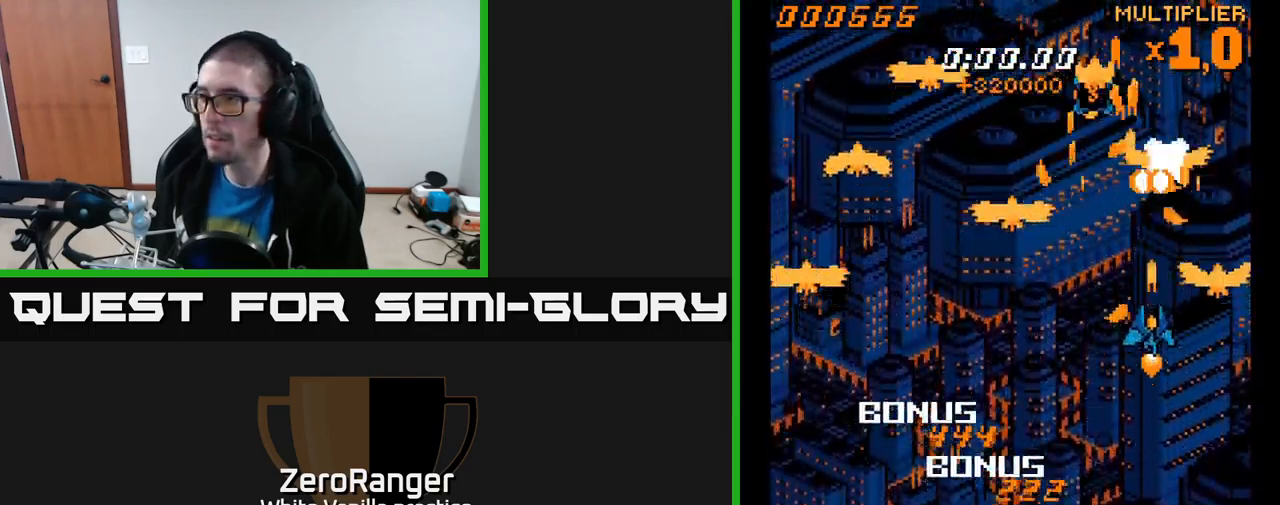
{"buttons": ["A", "DPAD_UP"], "right_stick": "center", "events": [[134, "DPAD_RIGHT", "down"], [284, "DPAD_RIGHT", "up"]]}
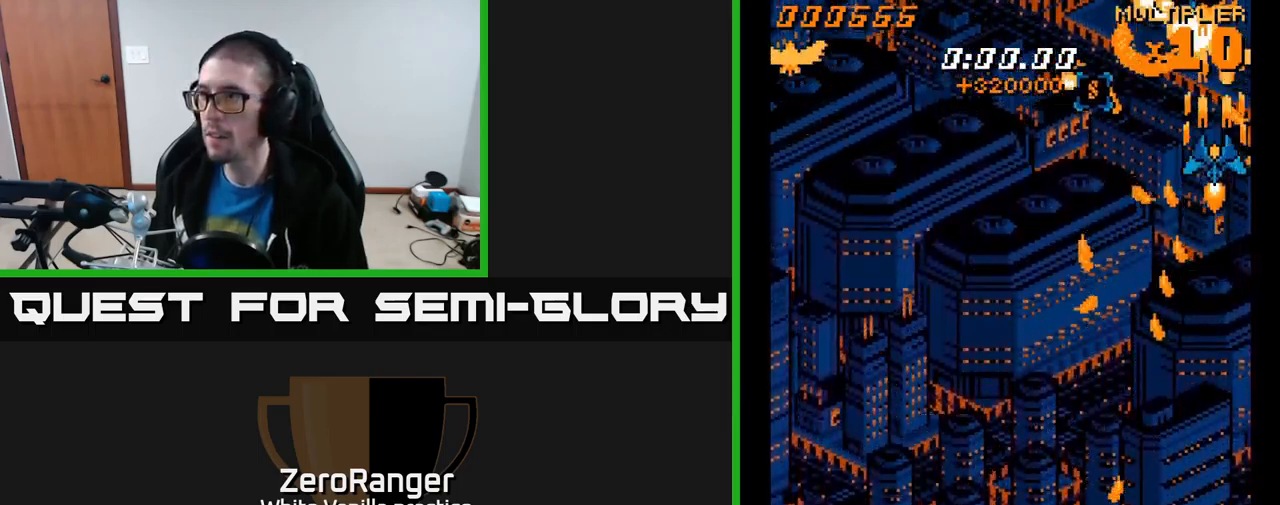
{"buttons": ["A", "DPAD_DOWN", "DPAD_LEFT"], "right_stick": "center", "events": [[100, "DPAD_LEFT", "down"], [150, "DPAD_UP", "up"], [317, "DPAD_DOWN", "down"]]}
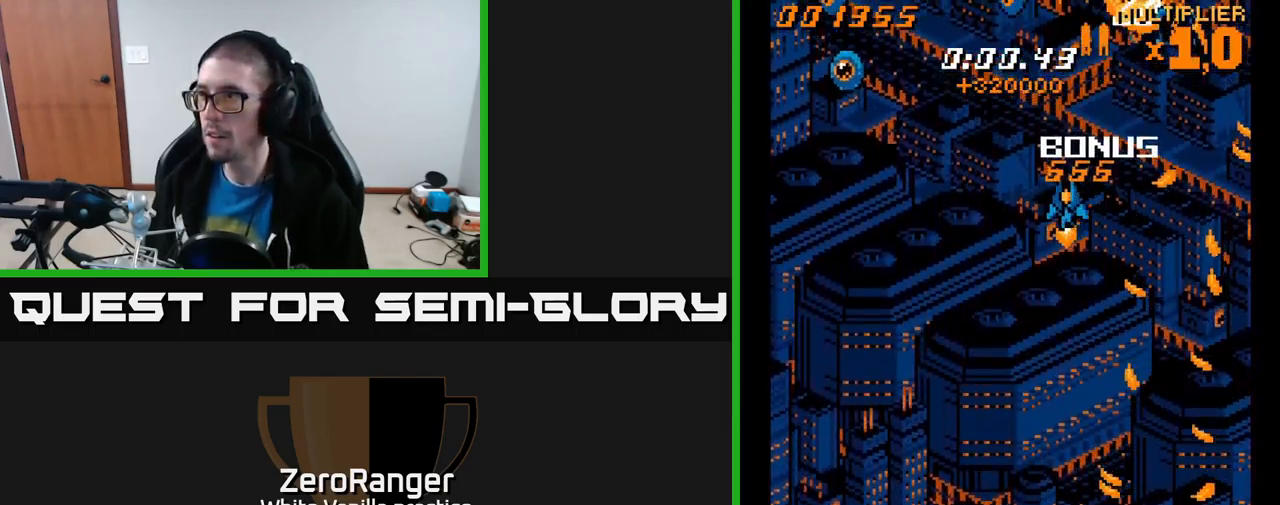
{"buttons": ["A", "DPAD_DOWN", "DPAD_LEFT"], "right_stick": "center", "events": []}
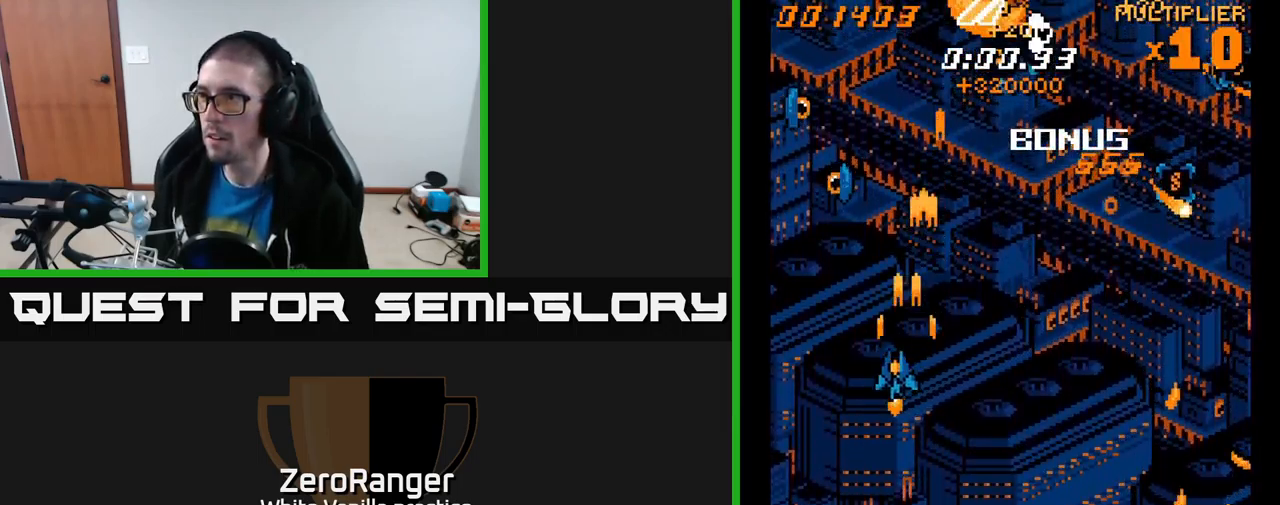
{"buttons": ["A", "DPAD_DOWN", "DPAD_RIGHT"], "right_stick": "center", "events": [[317, "DPAD_LEFT", "up"], [384, "DPAD_RIGHT", "down"]]}
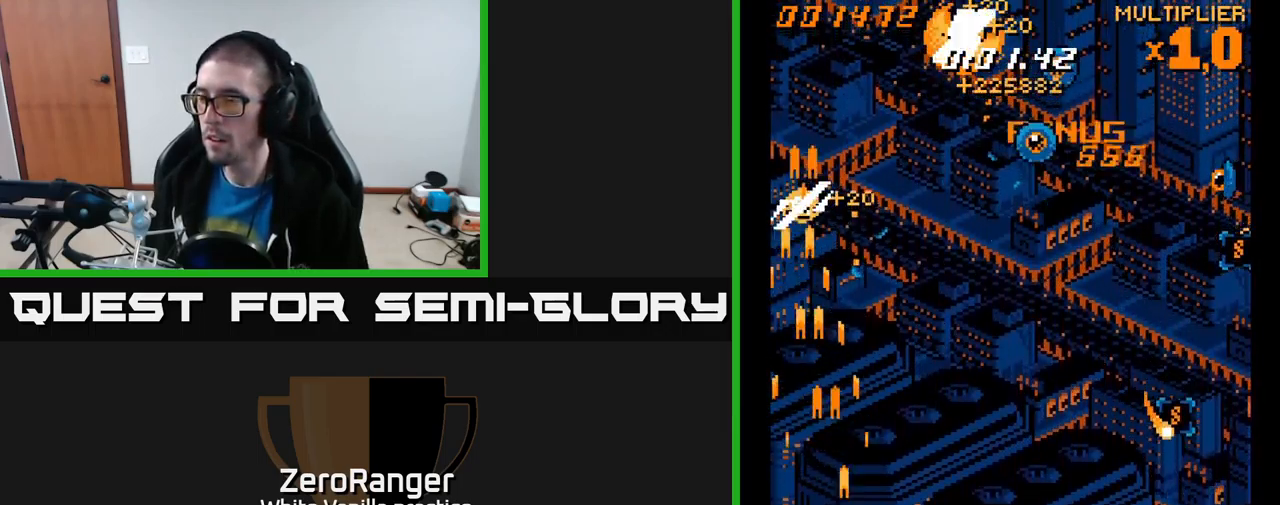
{"buttons": ["A", "DPAD_DOWN", "DPAD_RIGHT"], "right_stick": "center", "events": [[250, "DPAD_DOWN", "up"], [484, "DPAD_DOWN", "down"]]}
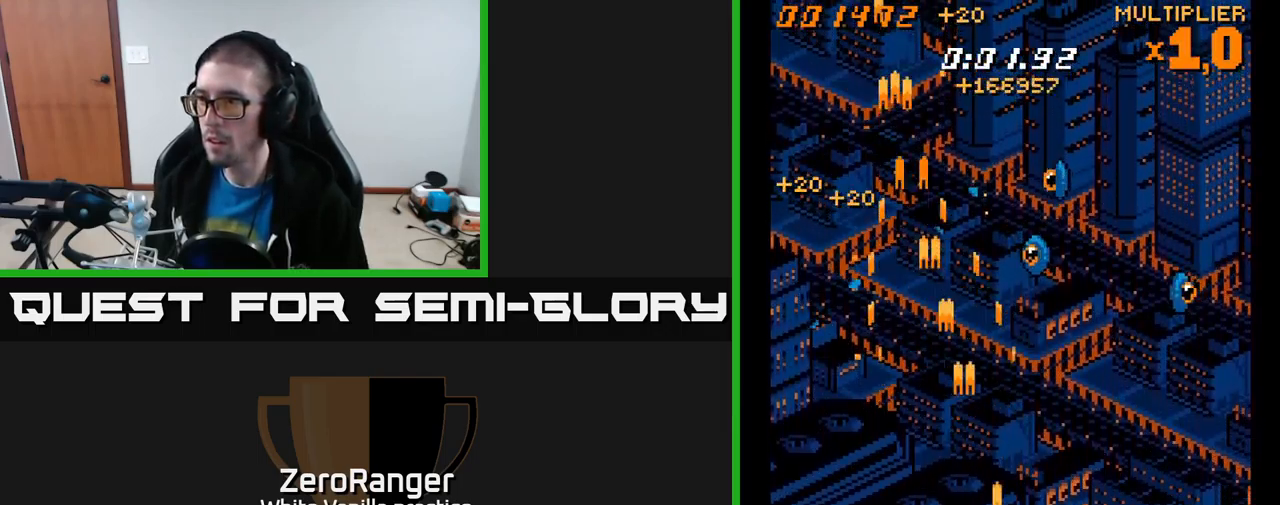
{"buttons": ["A", "DPAD_DOWN", "DPAD_RIGHT"], "right_stick": "center", "events": [[167, "DPAD_DOWN", "up"], [317, "DPAD_UP", "down"], [384, "DPAD_UP", "up"], [434, "DPAD_DOWN", "down"]]}
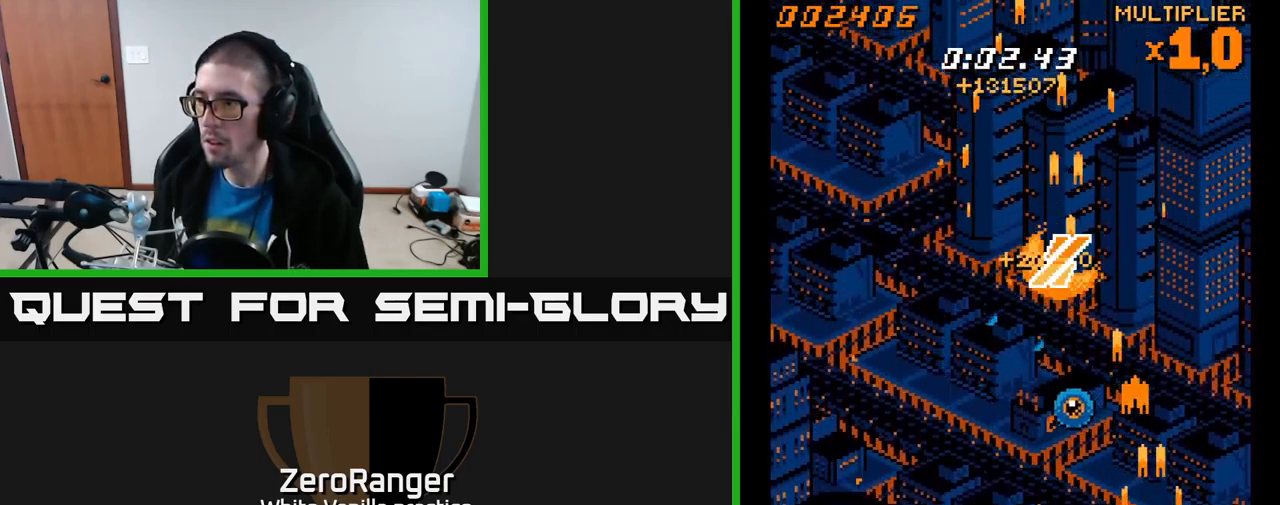
{"buttons": ["A", "DPAD_DOWN", "DPAD_LEFT"], "right_stick": "center", "events": [[67, "DPAD_DOWN", "up"], [101, "DPAD_RIGHT", "up"], [117, "DPAD_UP", "down"], [167, "DPAD_LEFT", "down"], [334, "DPAD_LEFT", "up"], [334, "DPAD_UP", "up"], [417, "DPAD_DOWN", "down"], [451, "DPAD_LEFT", "down"]]}
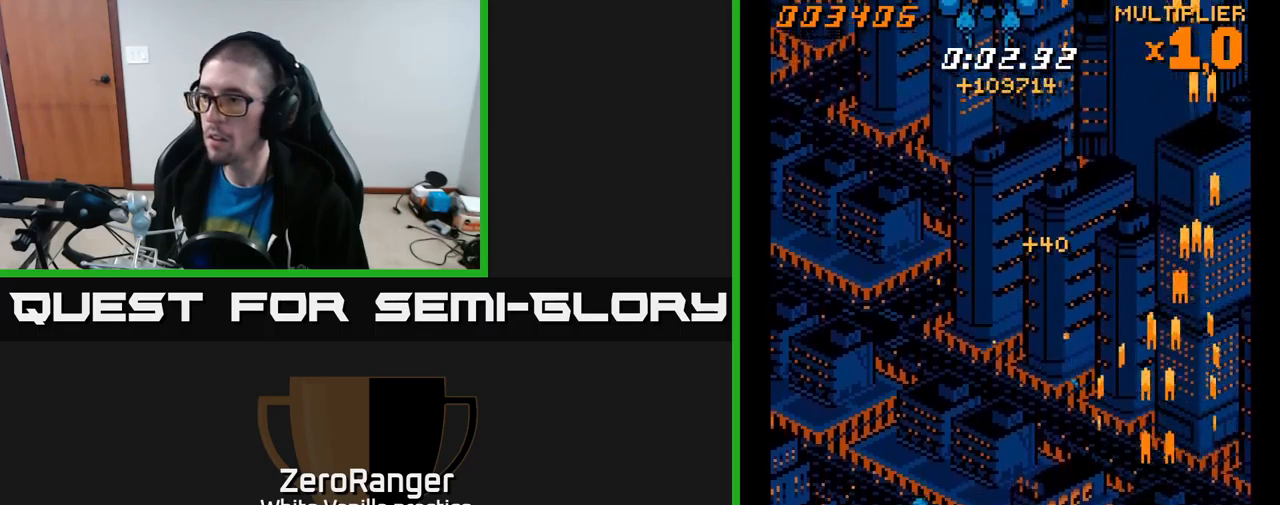
{"buttons": ["A", "DPAD_UP", "DPAD_LEFT"], "right_stick": "center", "events": [[33, "DPAD_DOWN", "up"], [267, "DPAD_UP", "down"]]}
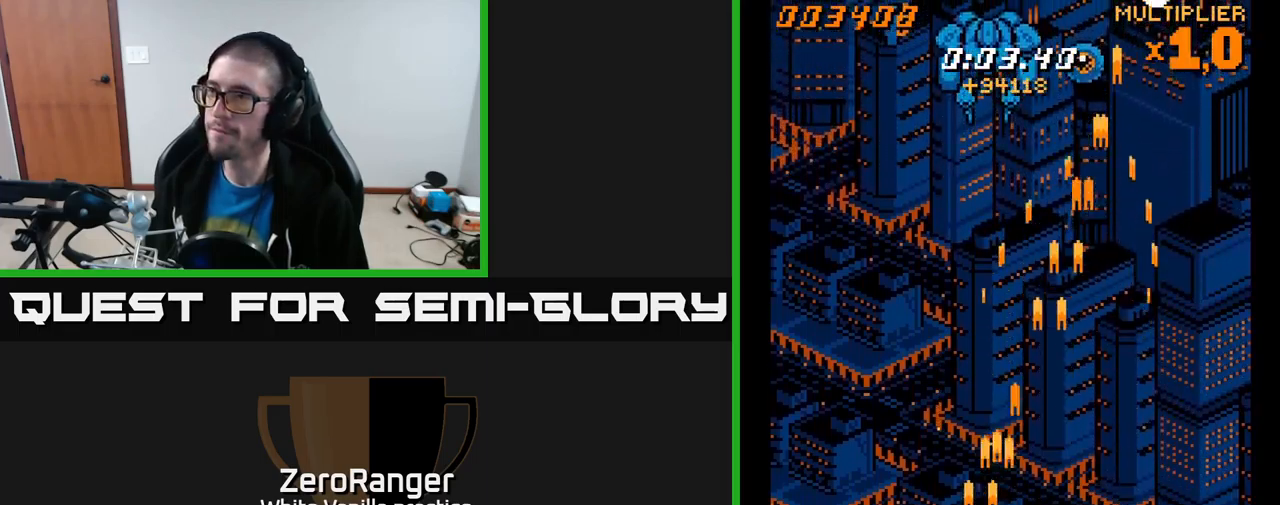
{"buttons": ["A", "DPAD_UP"], "right_stick": "center", "events": [[450, "DPAD_LEFT", "up"]]}
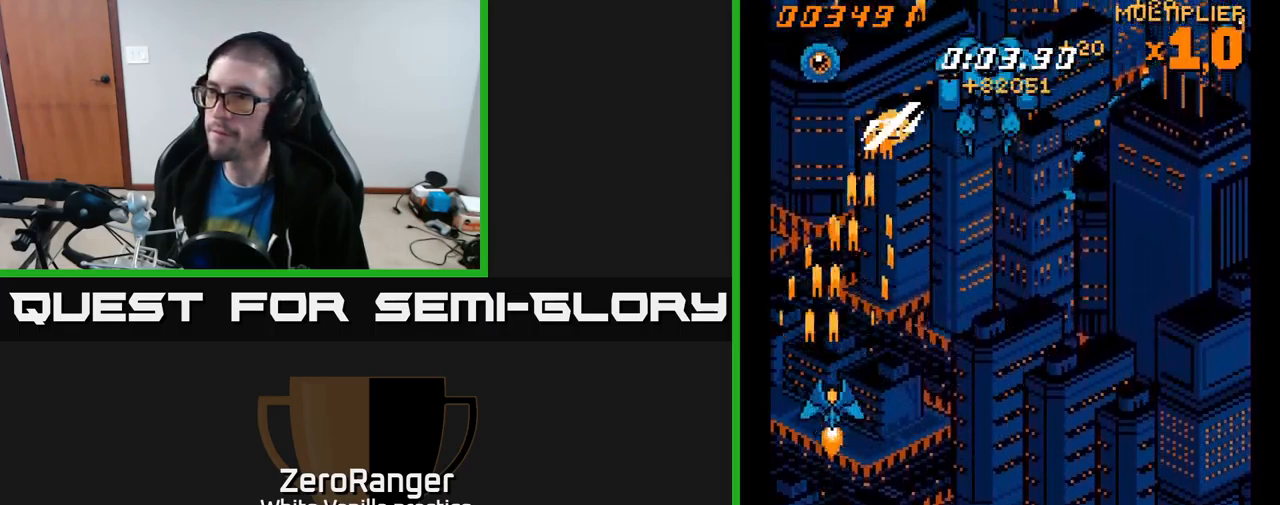
{"buttons": ["A", "DPAD_UP"], "right_stick": "center", "events": [[17, "DPAD_RIGHT", "down"], [50, "DPAD_UP", "up"], [167, "DPAD_DOWN", "down"], [250, "DPAD_DOWN", "up"], [417, "DPAD_UP", "down"], [450, "DPAD_RIGHT", "up"]]}
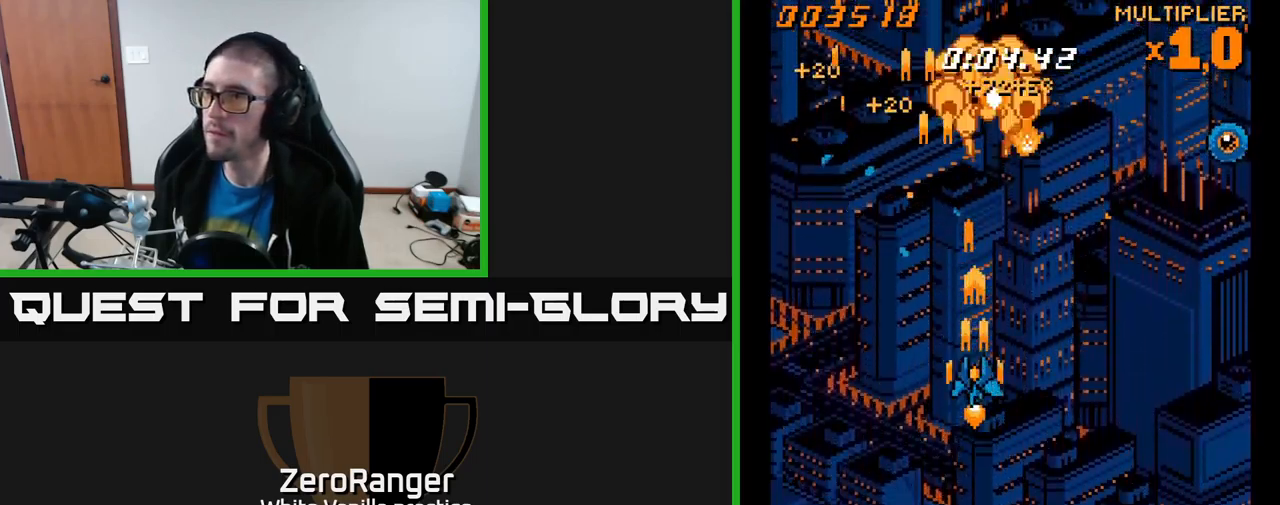
{"buttons": ["A", "DPAD_DOWN", "DPAD_RIGHT"], "right_stick": "center", "events": [[100, "DPAD_RIGHT", "down"], [150, "DPAD_UP", "up"], [267, "DPAD_DOWN", "down"]]}
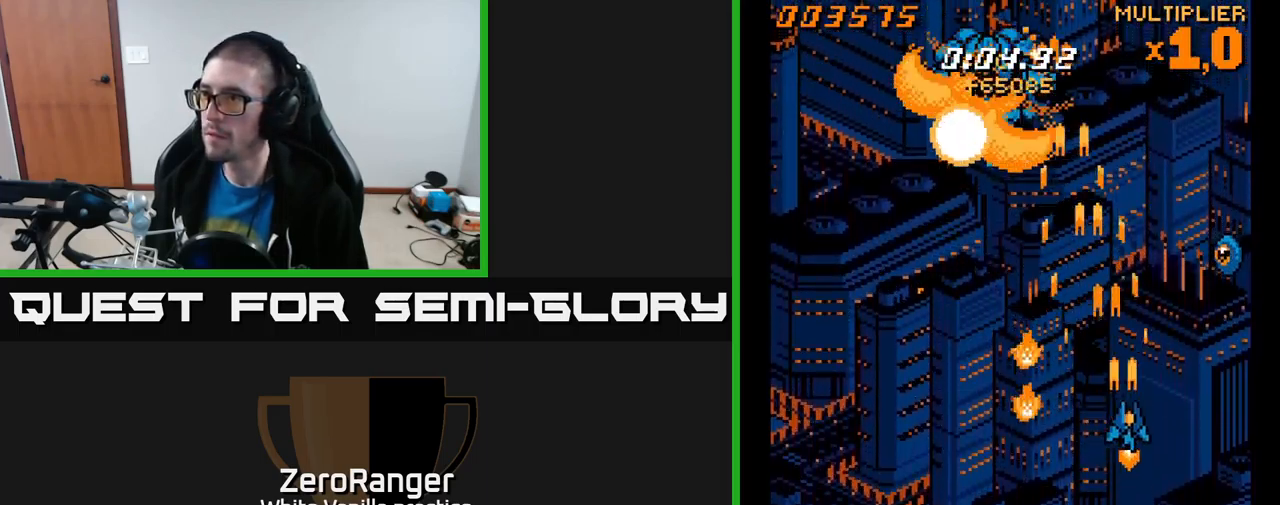
{"buttons": ["A", "DPAD_UP", "DPAD_LEFT"], "right_stick": "center", "events": [[17, "DPAD_DOWN", "up"], [267, "DPAD_UP", "down"], [283, "DPAD_RIGHT", "up"], [317, "DPAD_LEFT", "down"]]}
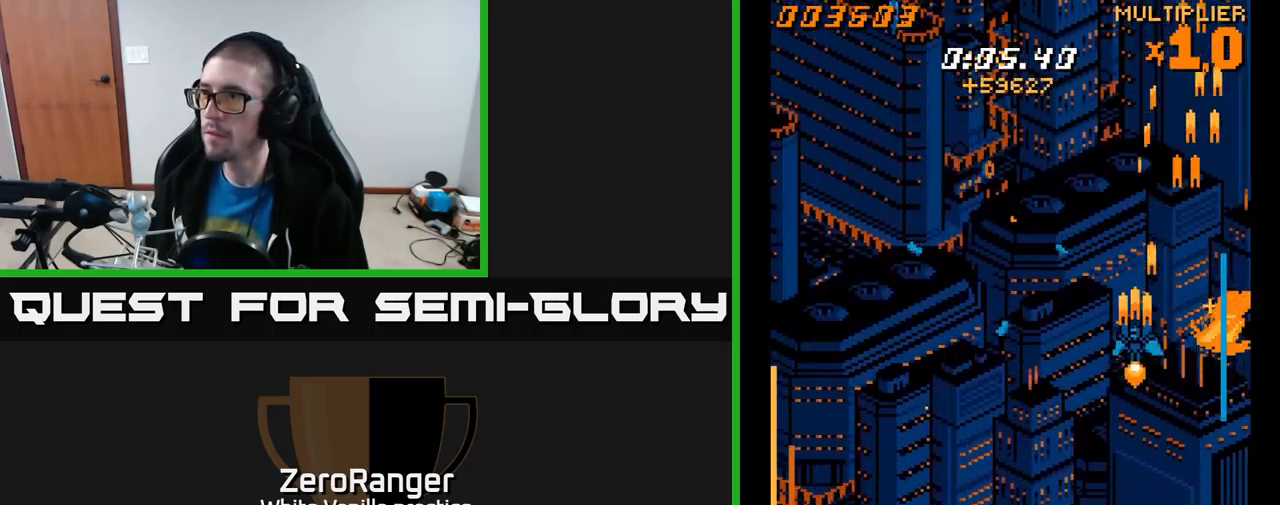
{"buttons": ["A", "DPAD_LEFT"], "right_stick": "center", "events": [[433, "DPAD_UP", "up"]]}
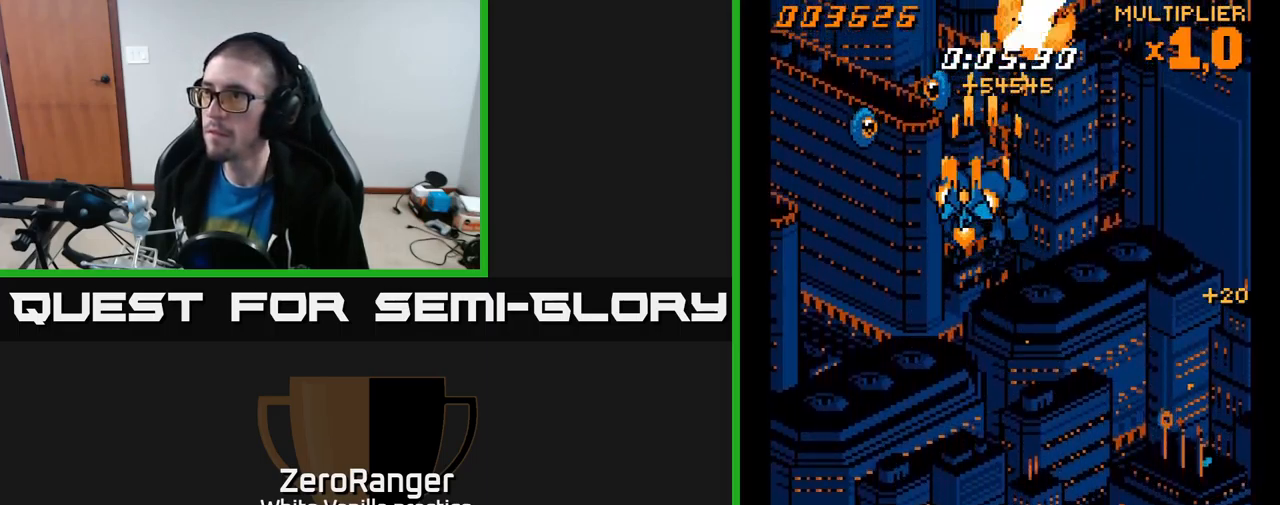
{"buttons": ["A", "DPAD_UP"], "right_stick": "center", "events": [[167, "DPAD_DOWN", "down"], [333, "DPAD_LEFT", "up"], [417, "DPAD_RIGHT", "down"], [433, "DPAD_RIGHT", "up"], [450, "DPAD_DOWN", "up"], [450, "DPAD_UP", "down"]]}
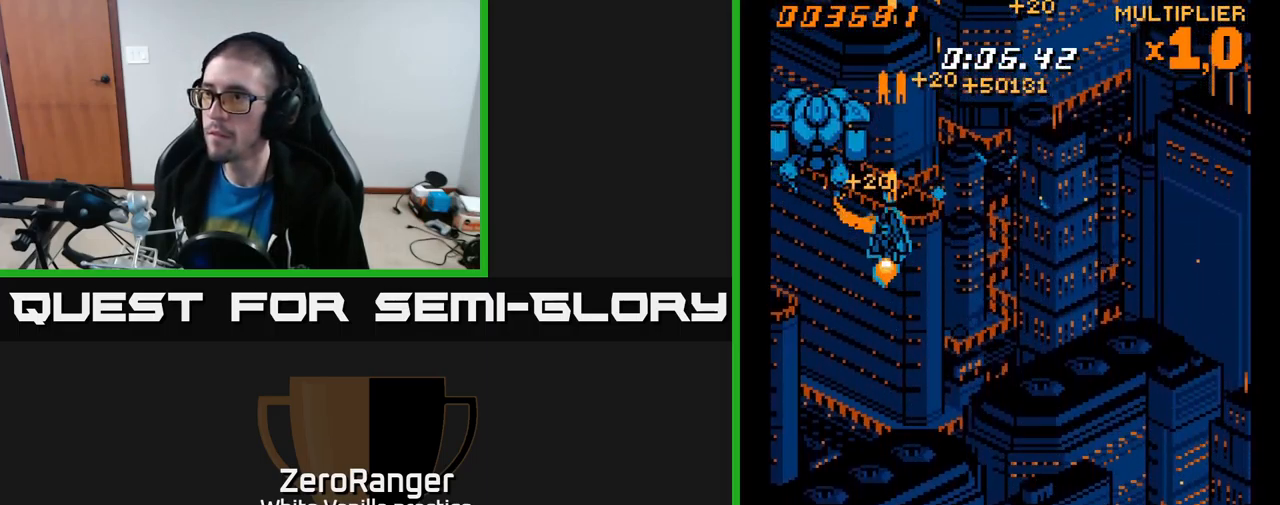
{"buttons": ["A", "DPAD_DOWN", "DPAD_RIGHT"], "right_stick": "center", "events": [[33, "DPAD_LEFT", "down"], [233, "DPAD_LEFT", "up"], [233, "DPAD_UP", "up"], [250, "DPAD_RIGHT", "down"], [333, "DPAD_DOWN", "down"]]}
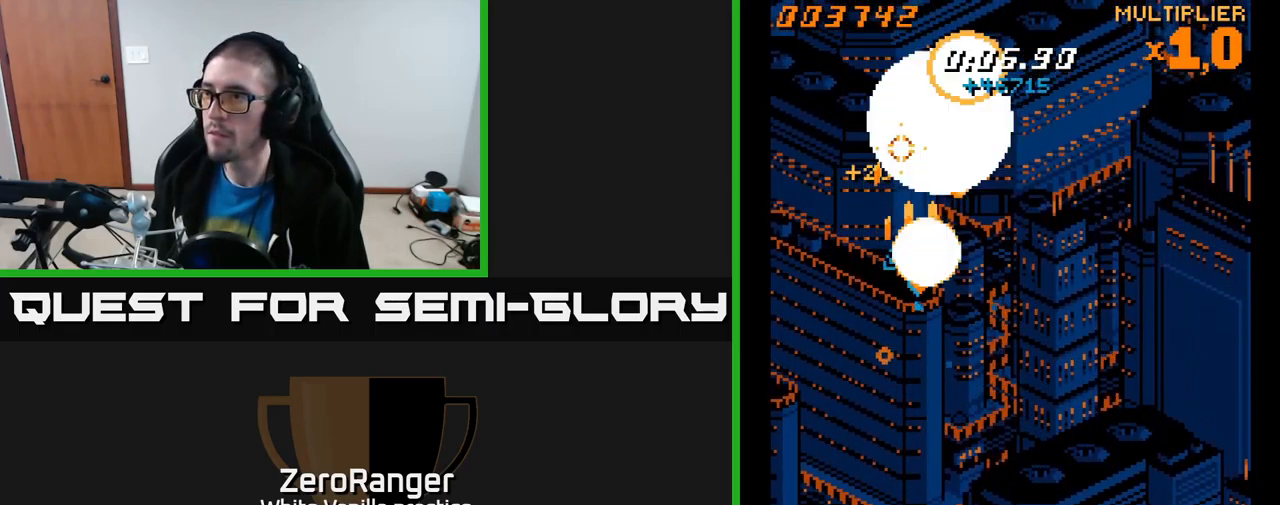
{"buttons": ["START"], "right_stick": "center", "events": [[283, "DPAD_DOWN", "up"], [317, "A", "up"], [350, "DPAD_RIGHT", "up"], [383, "START", "down"]]}
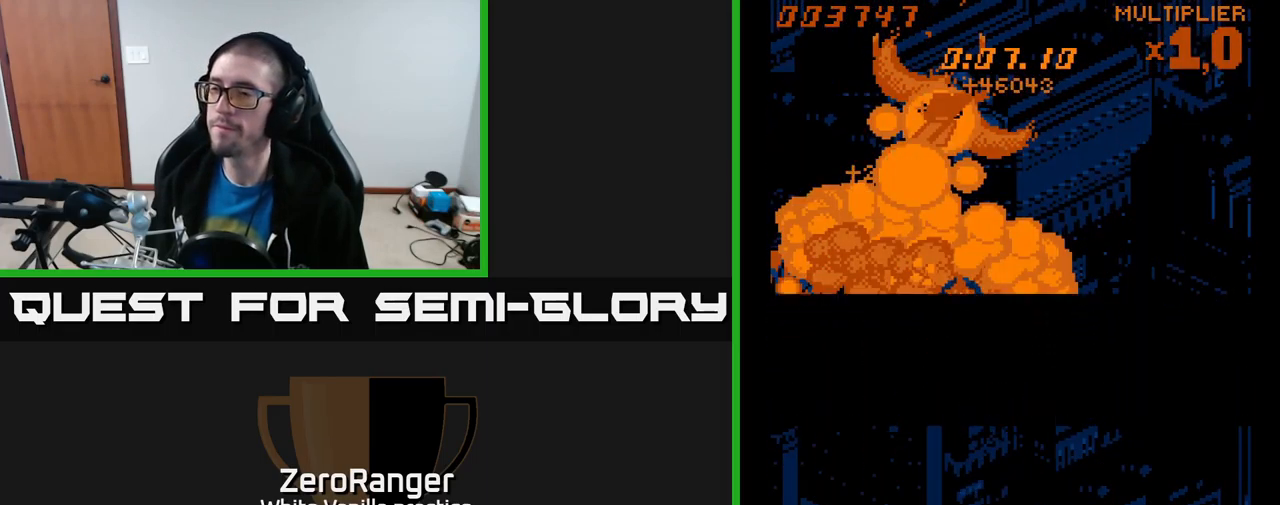
{"buttons": [], "right_stick": "center", "events": [[67, "START", "up"], [100, "DPAD_DOWN", "down"], [183, "DPAD_DOWN", "up"], [283, "DPAD_DOWN", "down"], [349, "DPAD_DOWN", "up"], [449, "DPAD_DOWN", "down"], [516, "DPAD_DOWN", "up"]]}
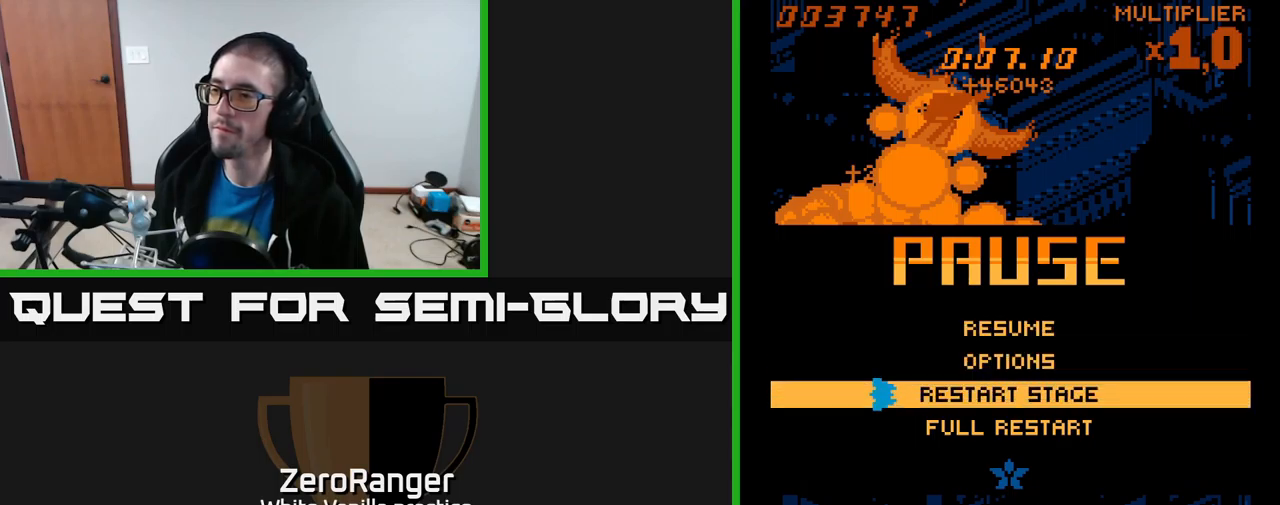
{"buttons": ["A"], "right_stick": "center", "events": [[67, "DPAD_DOWN", "down"], [133, "DPAD_DOWN", "up"], [150, "A", "down"]]}
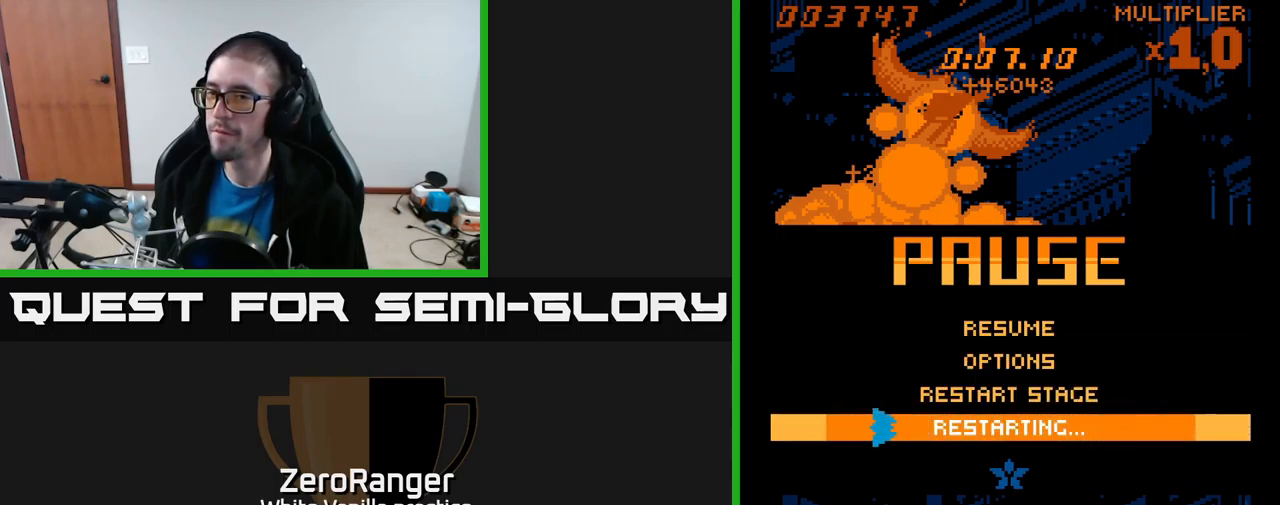
{"buttons": ["A"], "right_stick": "center", "events": []}
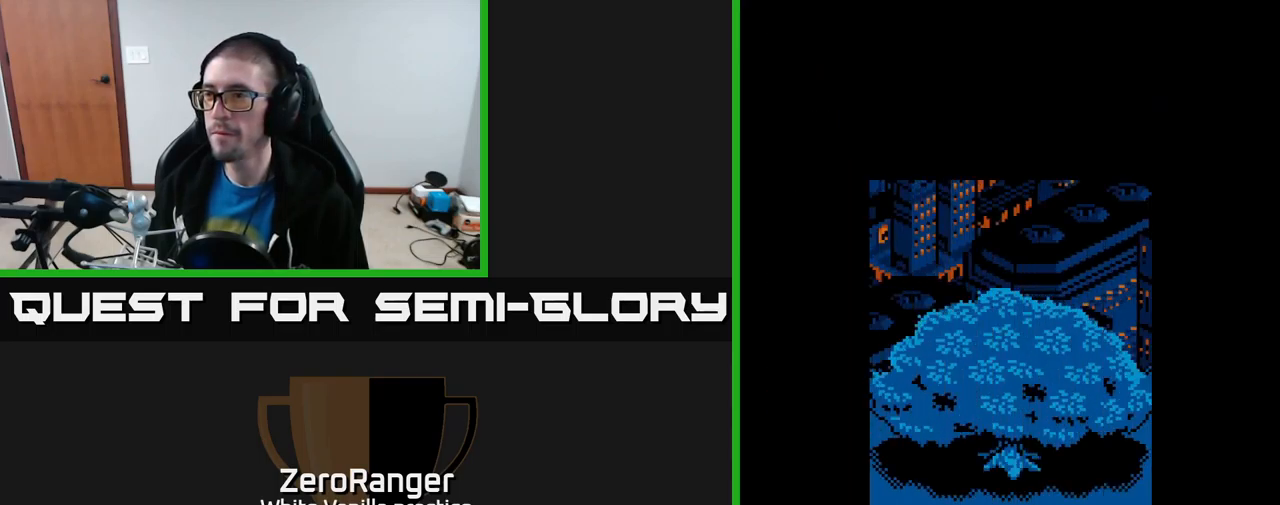
{"buttons": [], "right_stick": "center", "events": [[117, "A", "up"]]}
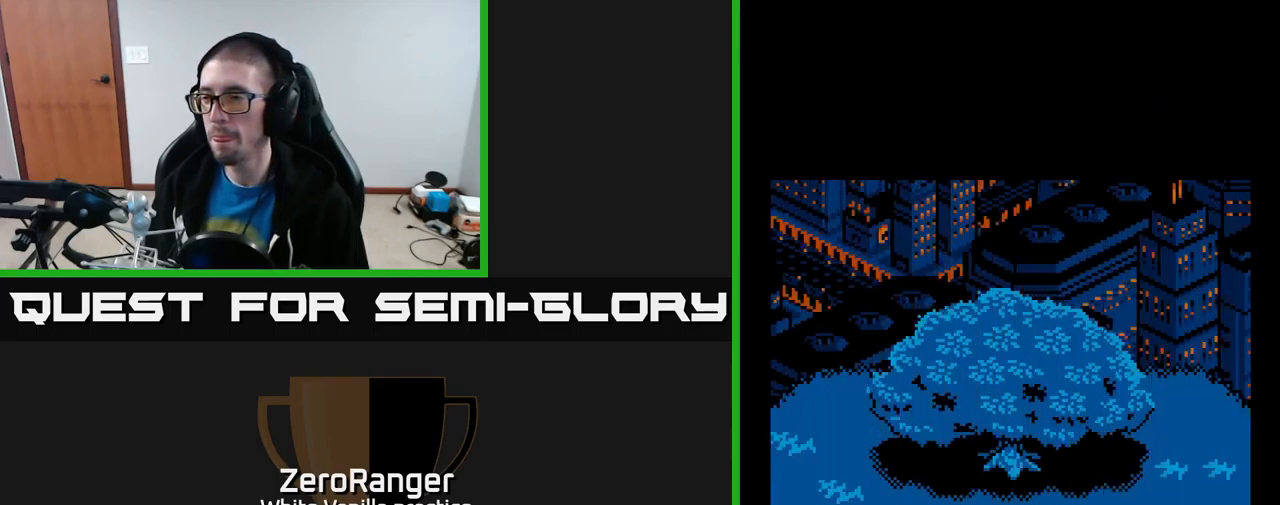
{"buttons": [], "right_stick": "center", "events": []}
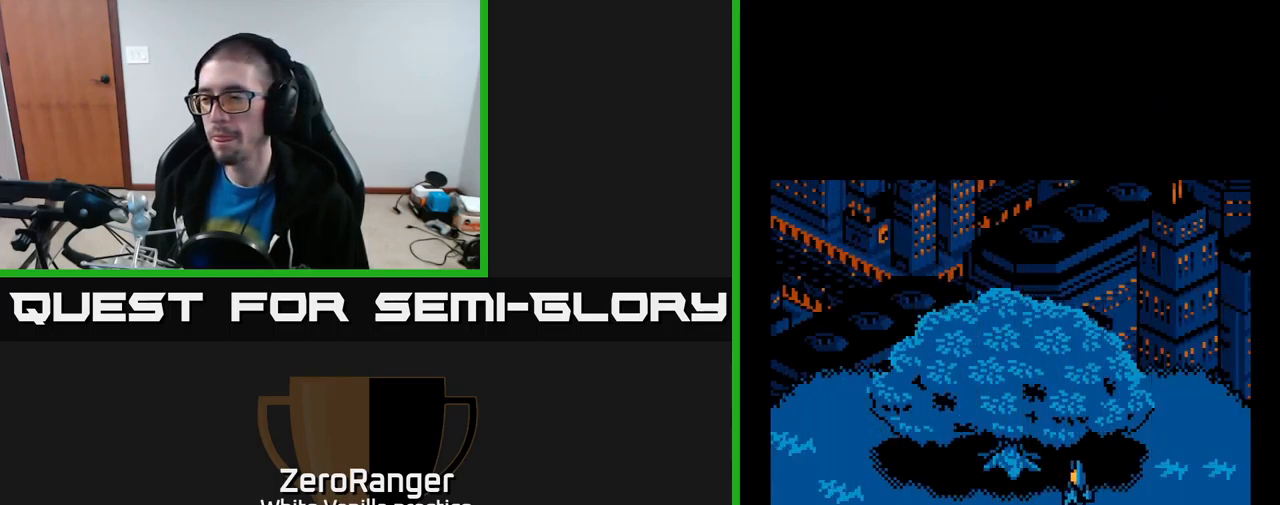
{"buttons": ["A", "DPAD_DOWN", "DPAD_LEFT"], "right_stick": "center", "events": [[300, "DPAD_LEFT", "down"], [317, "DPAD_DOWN", "down"], [350, "A", "down"]]}
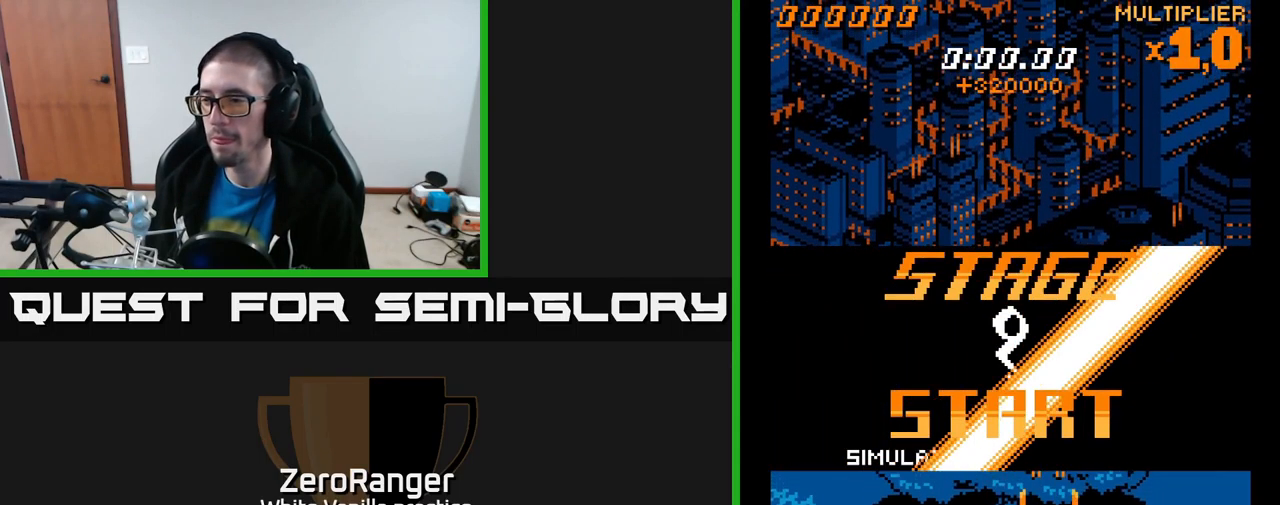
{"buttons": ["A", "DPAD_UP", "DPAD_LEFT"], "right_stick": "center", "events": [[117, "DPAD_LEFT", "up"], [433, "DPAD_DOWN", "up"], [433, "DPAD_LEFT", "down"], [467, "DPAD_UP", "down"]]}
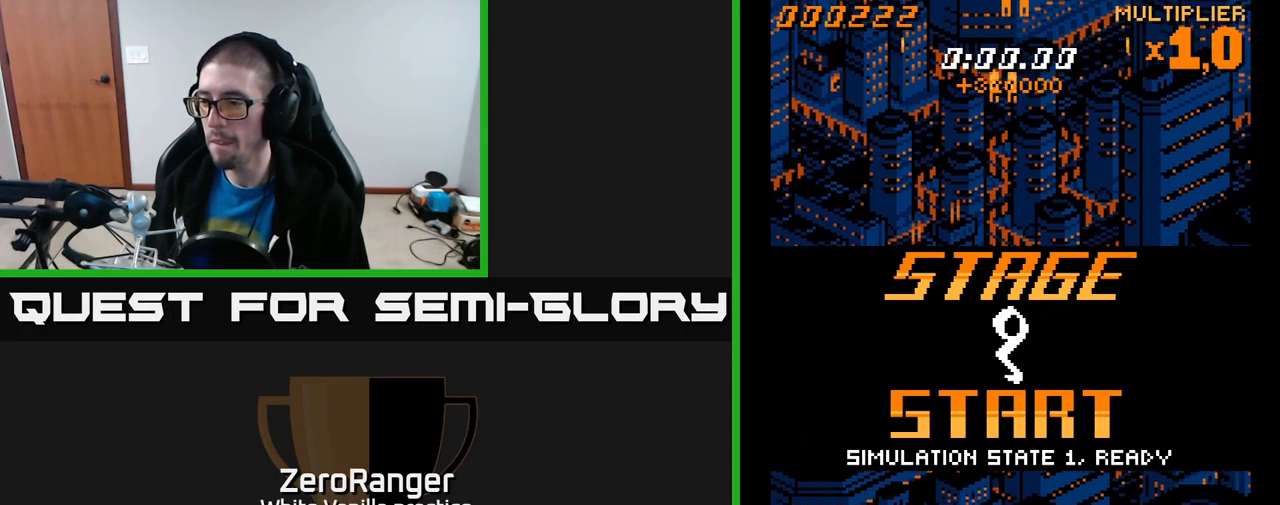
{"buttons": ["A", "DPAD_UP", "DPAD_RIGHT"], "right_stick": "center", "events": [[33, "DPAD_LEFT", "up"], [350, "DPAD_RIGHT", "down"]]}
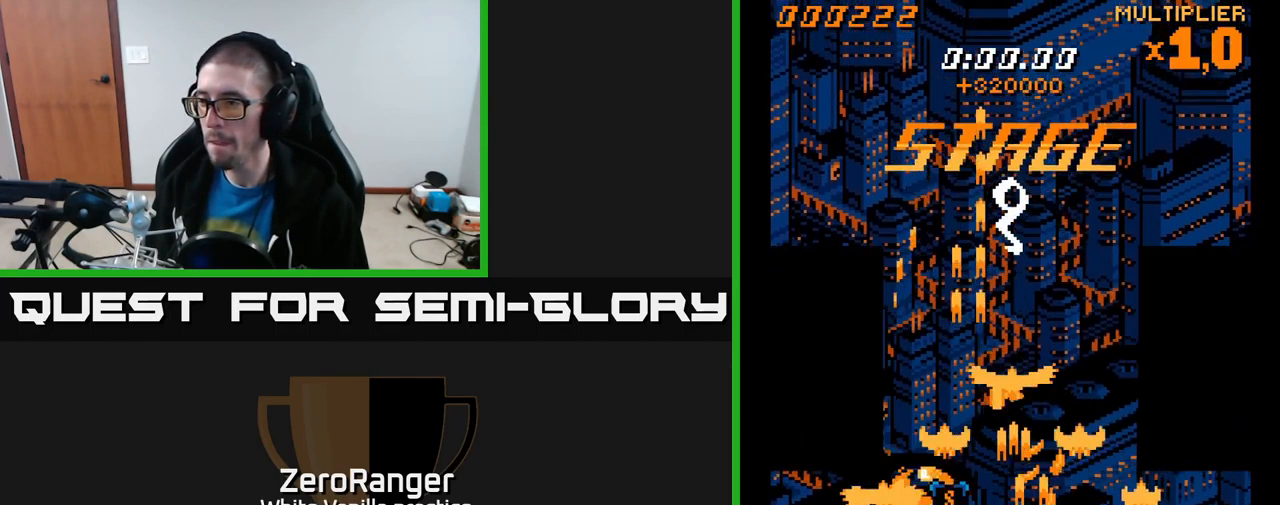
{"buttons": ["A", "DPAD_UP", "DPAD_RIGHT"], "right_stick": "center", "events": [[67, "DPAD_RIGHT", "up"], [150, "DPAD_RIGHT", "down"]]}
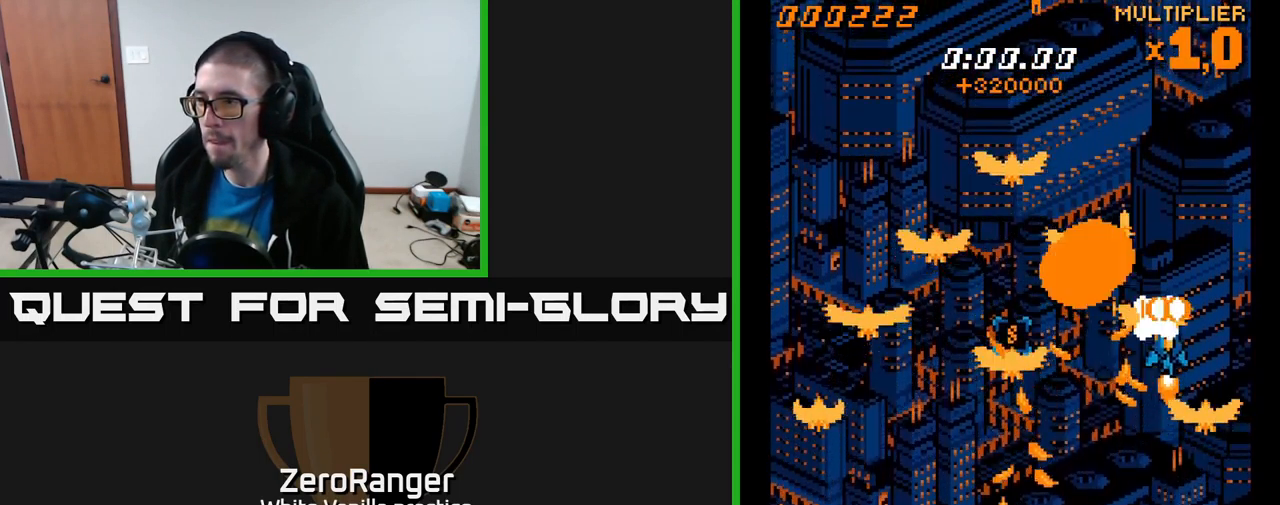
{"buttons": ["A", "DPAD_DOWN"], "right_stick": "center", "events": [[83, "DPAD_RIGHT", "up"], [183, "DPAD_UP", "up"], [217, "DPAD_DOWN", "down"]]}